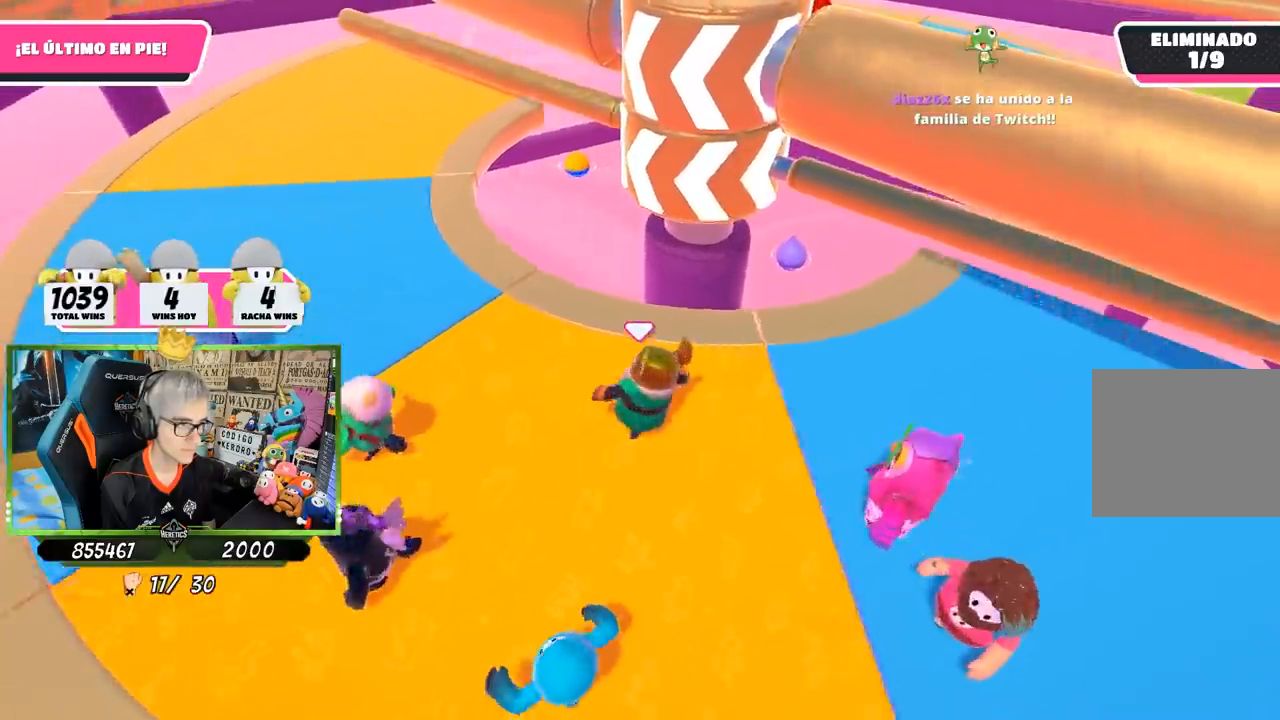
Gameplay with a controller (PlayStation layout); each line is a JSON object with the inputs held at the frame after it. "events" lists button and stick changes between this image and that frame as [ms after this image, input, new state], when the widget could be followed in between.
{"buttons": [], "left_stick": "up-right", "right_stick": "center", "events": [[33, "left_stick", "right"], [200, "left_stick", "down"], [200, "right_stick", "center"], [300, "left_stick", "left"], [433, "left_stick", "up"], [500, "left_stick", "up-right"]]}
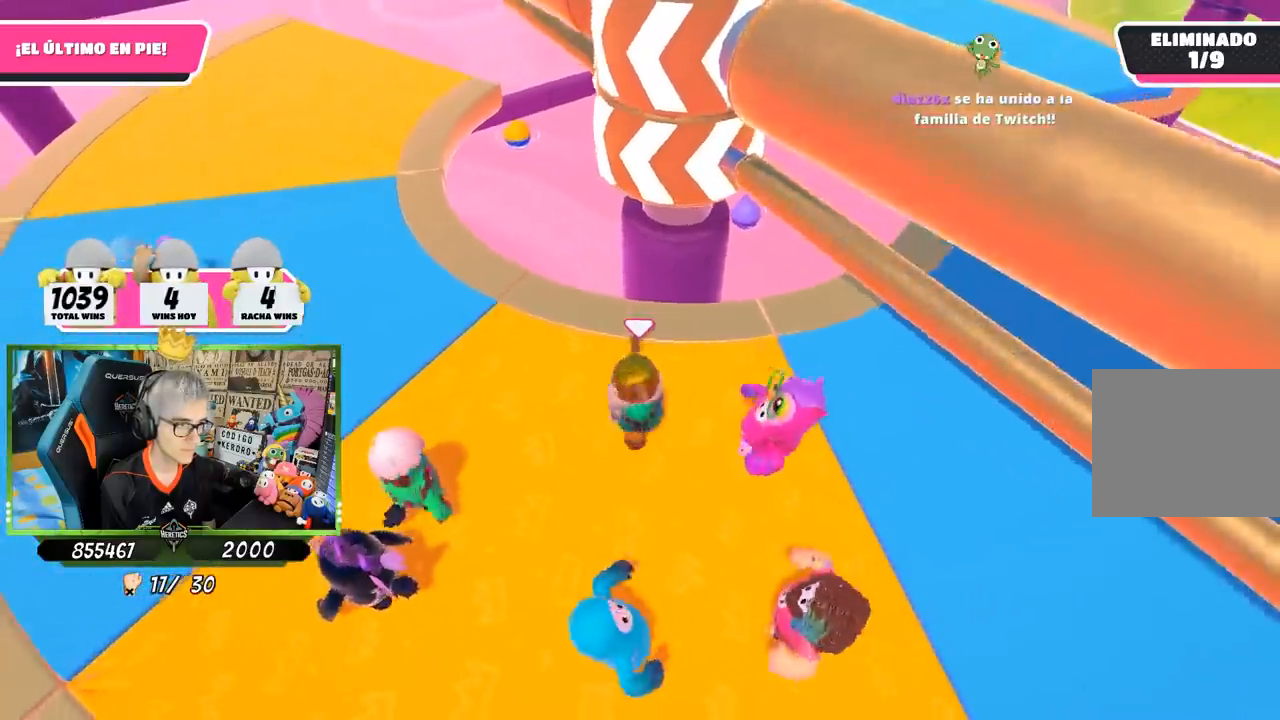
{"buttons": [], "left_stick": "right", "right_stick": "center", "events": [[17, "left_stick", "right"], [133, "CROSS", "down"], [167, "left_stick", "down-right"], [300, "CROSS", "up"], [367, "left_stick", "right"]]}
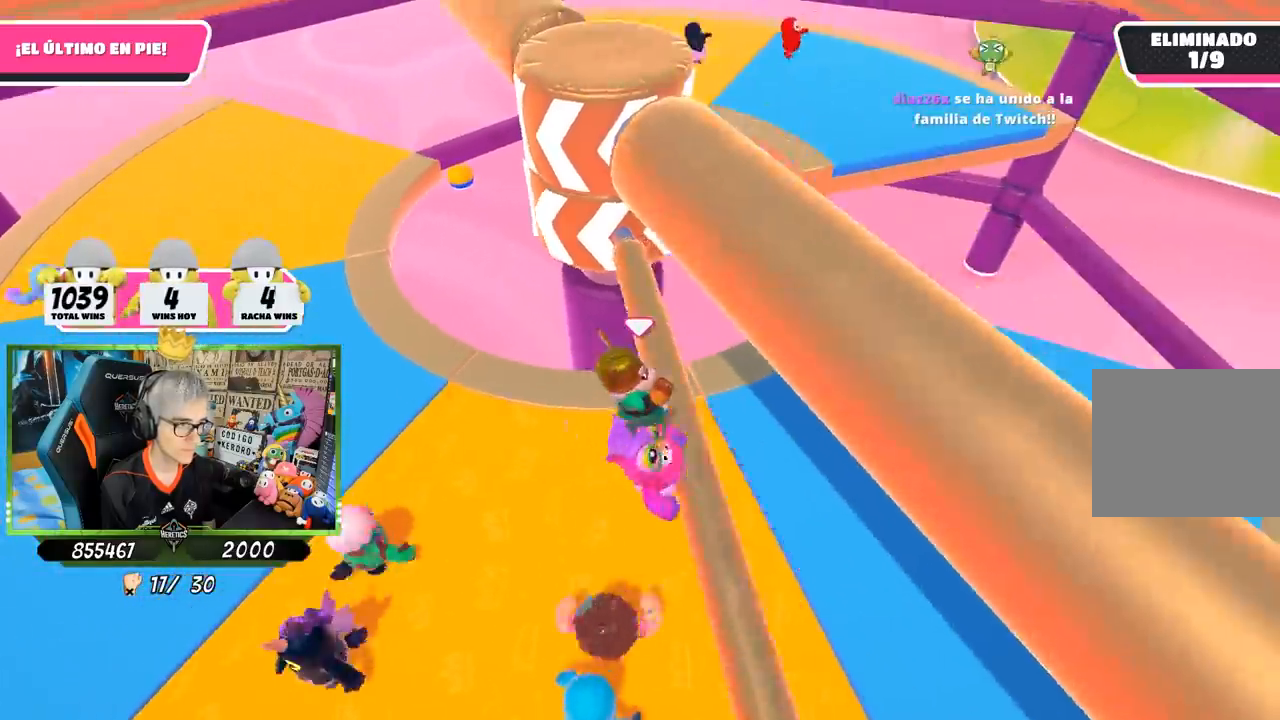
{"buttons": [], "left_stick": "left", "right_stick": "up", "events": [[133, "left_stick", "left"], [433, "right_stick", "up"]]}
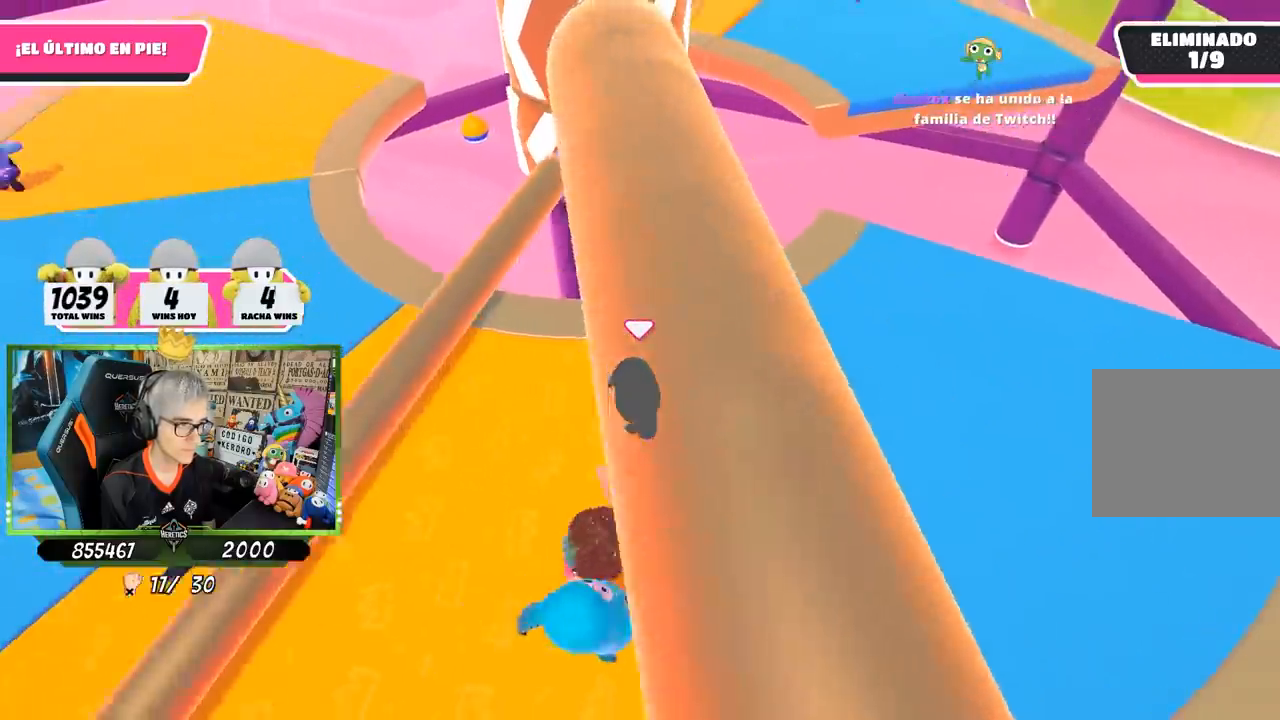
{"buttons": [], "left_stick": "left", "right_stick": "center", "events": [[67, "right_stick", "center"], [367, "right_stick", "up-right"], [500, "right_stick", "center"]]}
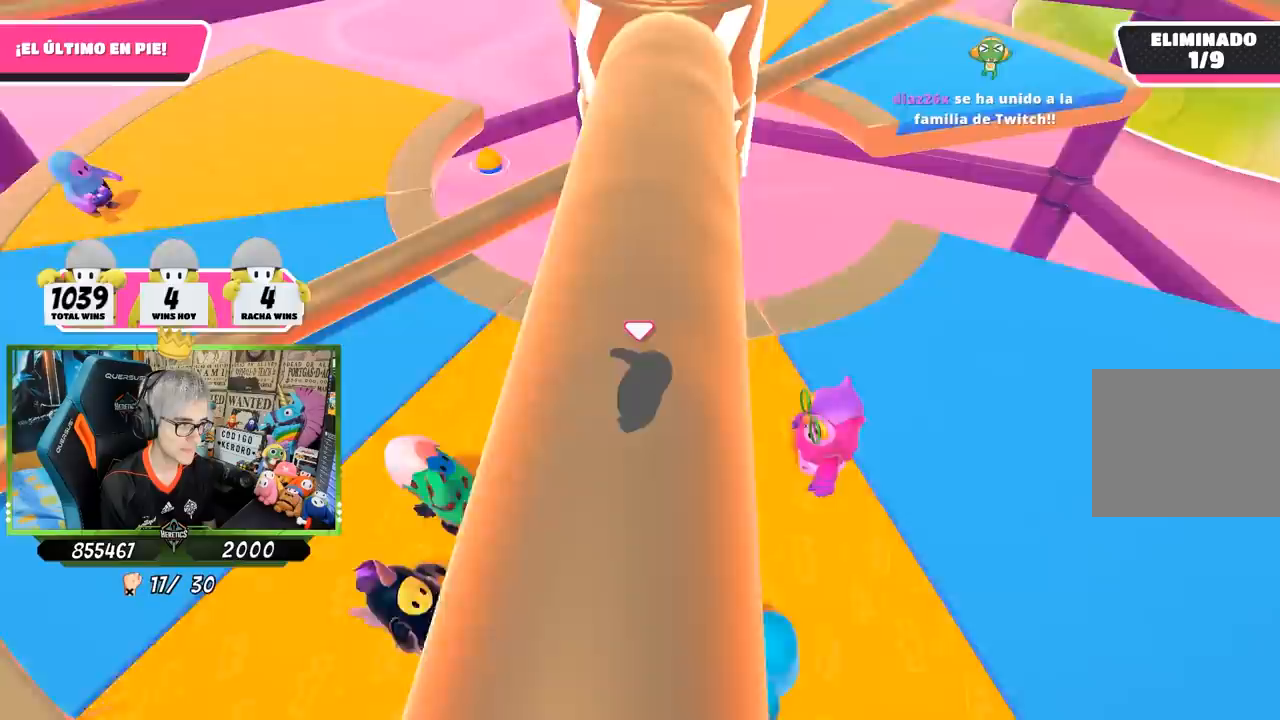
{"buttons": [], "left_stick": "left", "right_stick": "center", "events": [[100, "right_stick", "right"], [500, "right_stick", "center"]]}
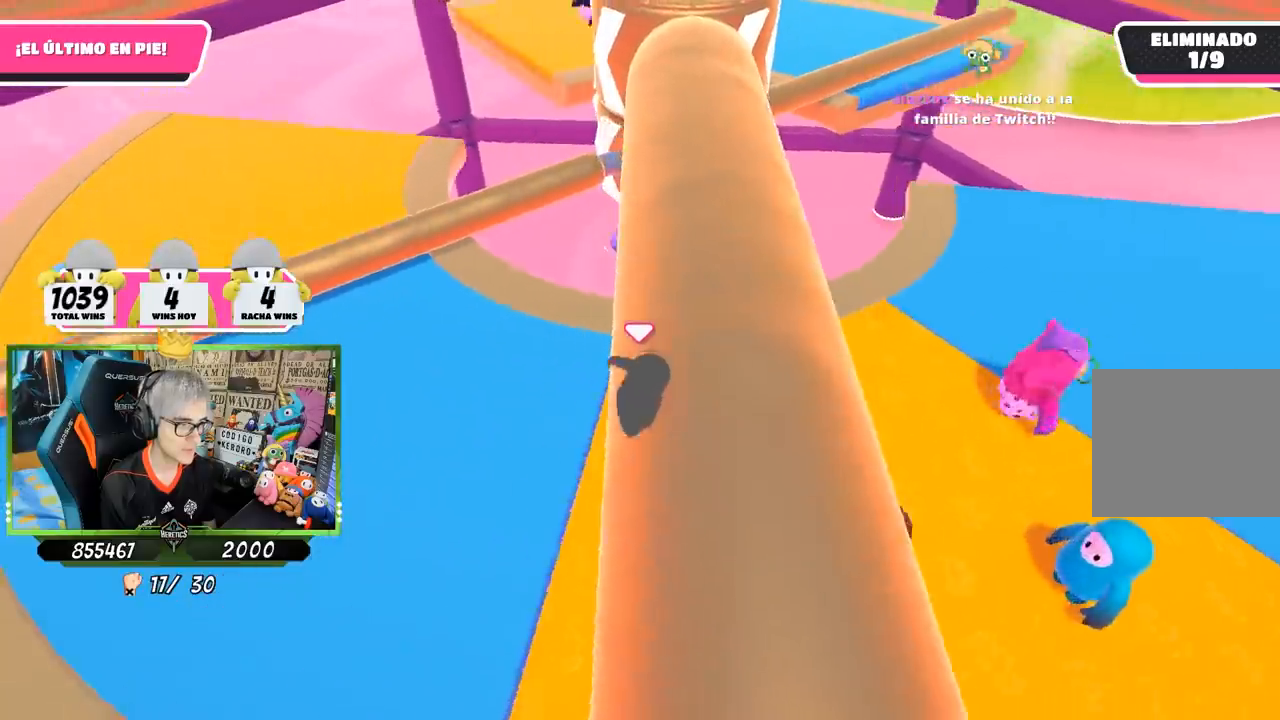
{"buttons": [], "left_stick": "right", "right_stick": "down", "events": [[33, "left_stick", "up"], [167, "left_stick", "right"], [500, "right_stick", "down"]]}
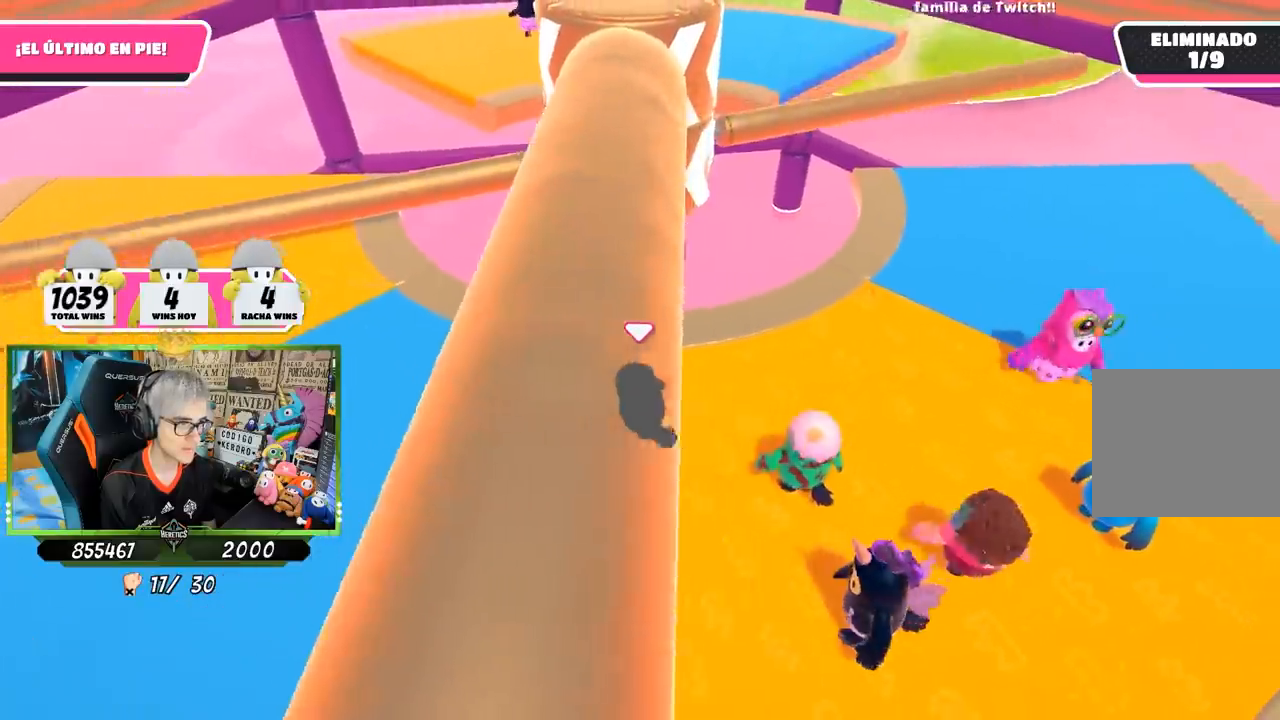
{"buttons": [], "left_stick": "right", "right_stick": "center", "events": [[50, "left_stick", "up-right"], [167, "right_stick", "center"], [267, "left_stick", "right"]]}
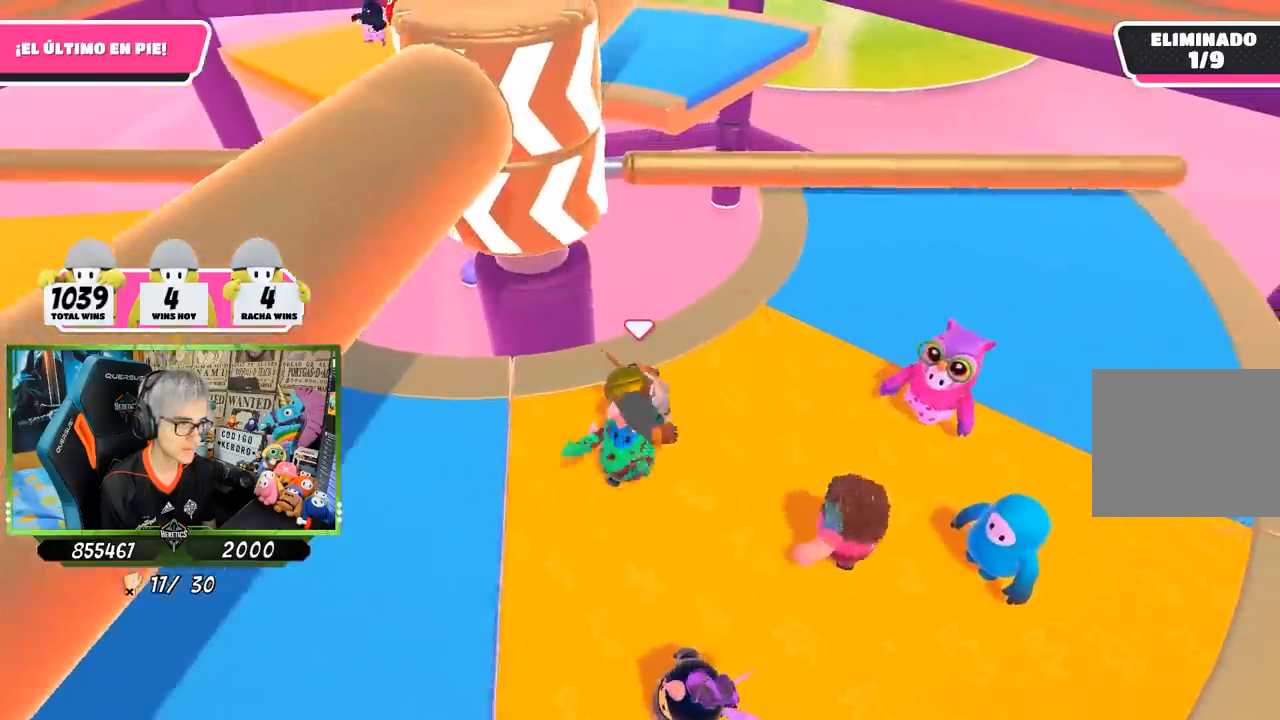
{"buttons": ["CROSS"], "left_stick": "right", "right_stick": "center", "events": [[67, "right_stick", "down"], [267, "left_stick", "up"], [267, "right_stick", "center"], [433, "CROSS", "down"], [500, "left_stick", "right"]]}
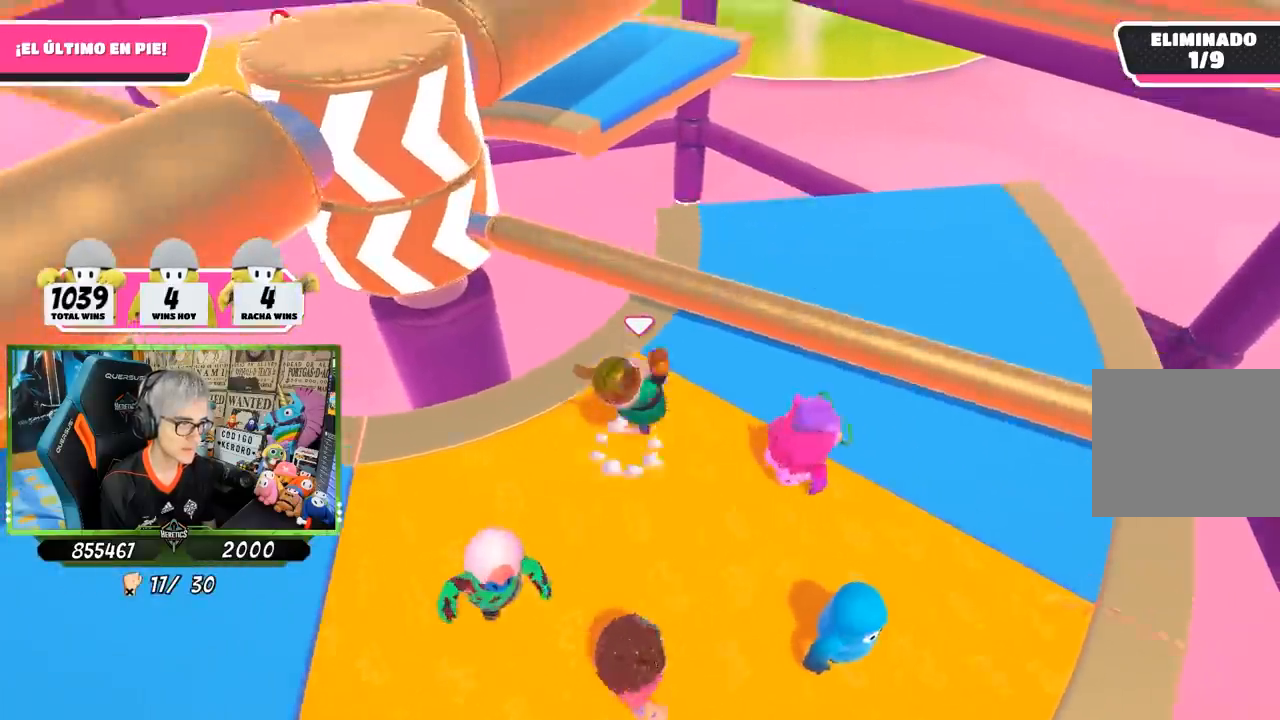
{"buttons": [], "left_stick": "center", "right_stick": "center", "events": [[33, "CROSS", "up"], [200, "left_stick", "left"], [267, "right_stick", "up"], [400, "left_stick", "center"], [433, "right_stick", "center"]]}
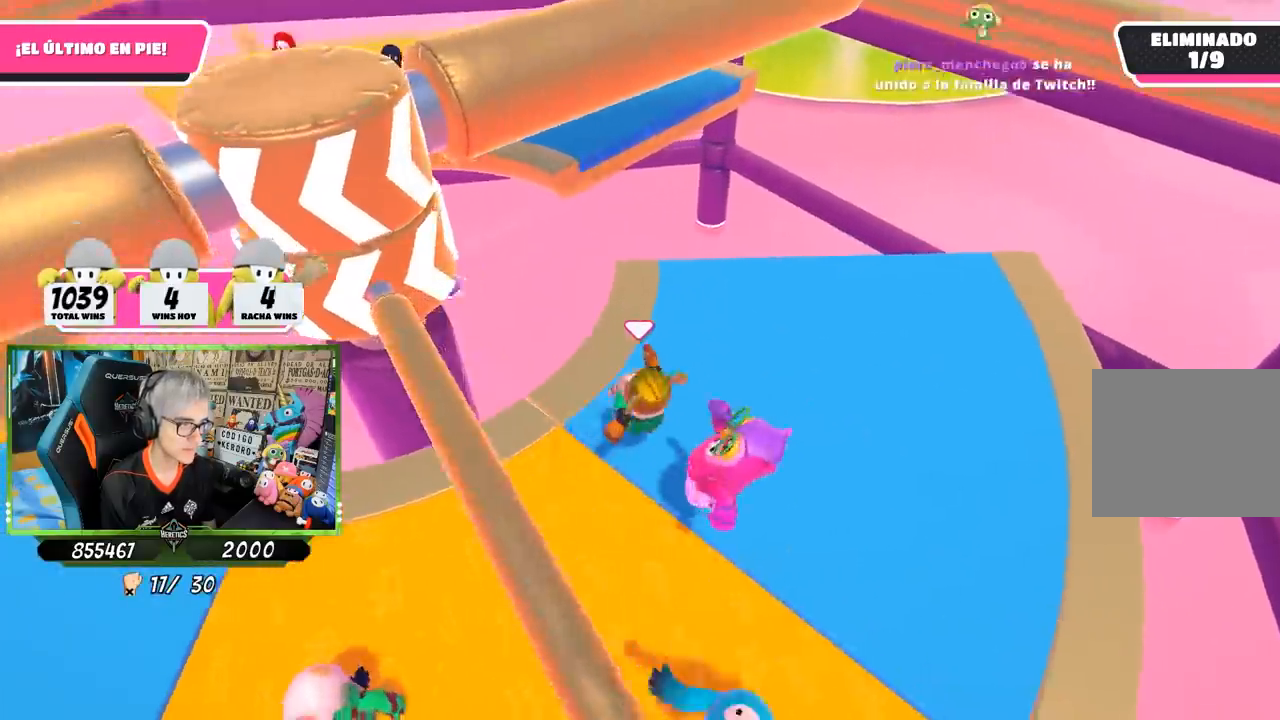
{"buttons": [], "left_stick": "up-right", "right_stick": "left", "events": [[67, "left_stick", "up"], [83, "right_stick", "down-left"], [150, "left_stick", "up-right"], [267, "right_stick", "center"], [333, "right_stick", "left"]]}
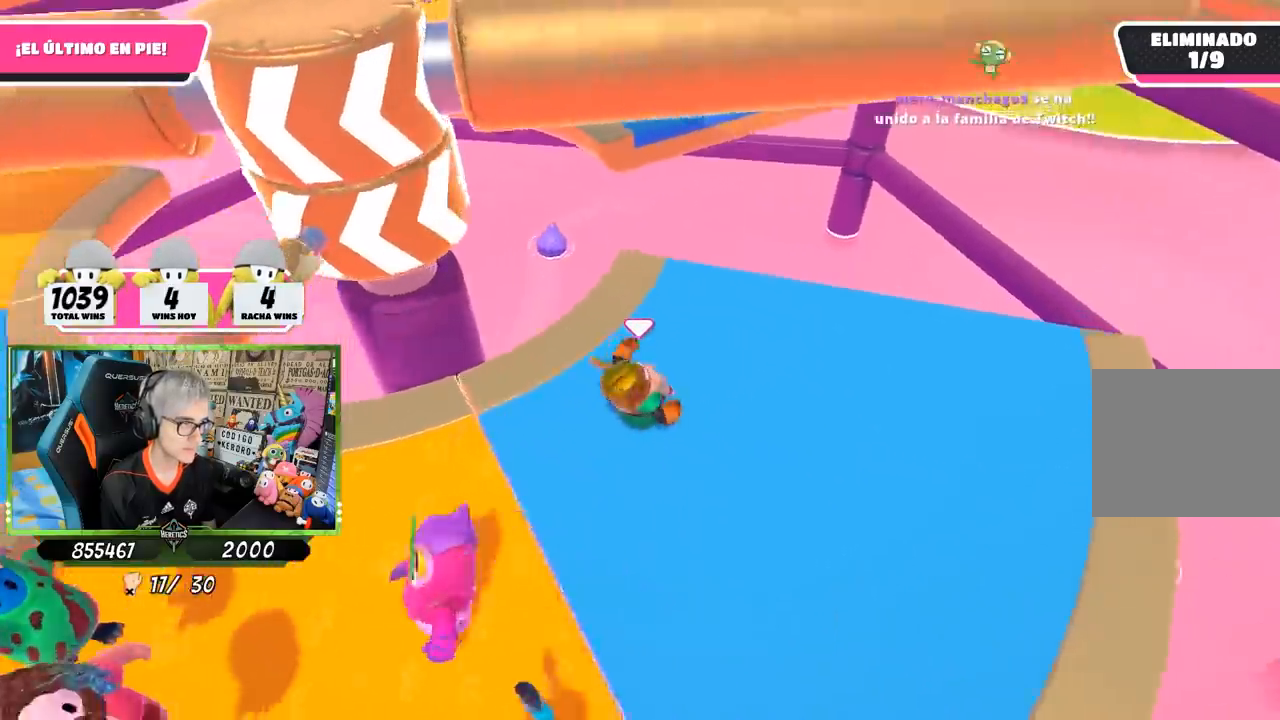
{"buttons": [], "left_stick": "center", "right_stick": "center", "events": [[17, "left_stick", "right"], [333, "right_stick", "center"], [433, "left_stick", "center"]]}
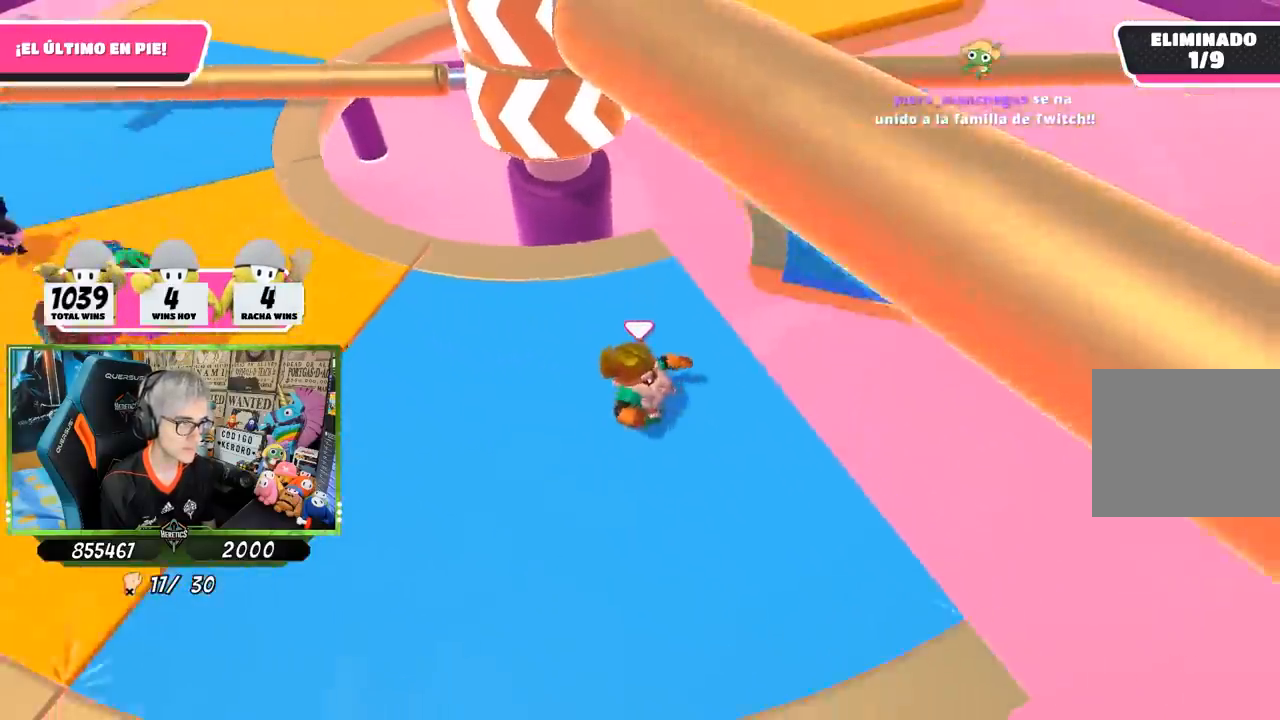
{"buttons": [], "left_stick": "left", "right_stick": "center", "events": [[17, "left_stick", "left"], [100, "left_stick", "up"], [200, "left_stick", "right"], [400, "left_stick", "left"]]}
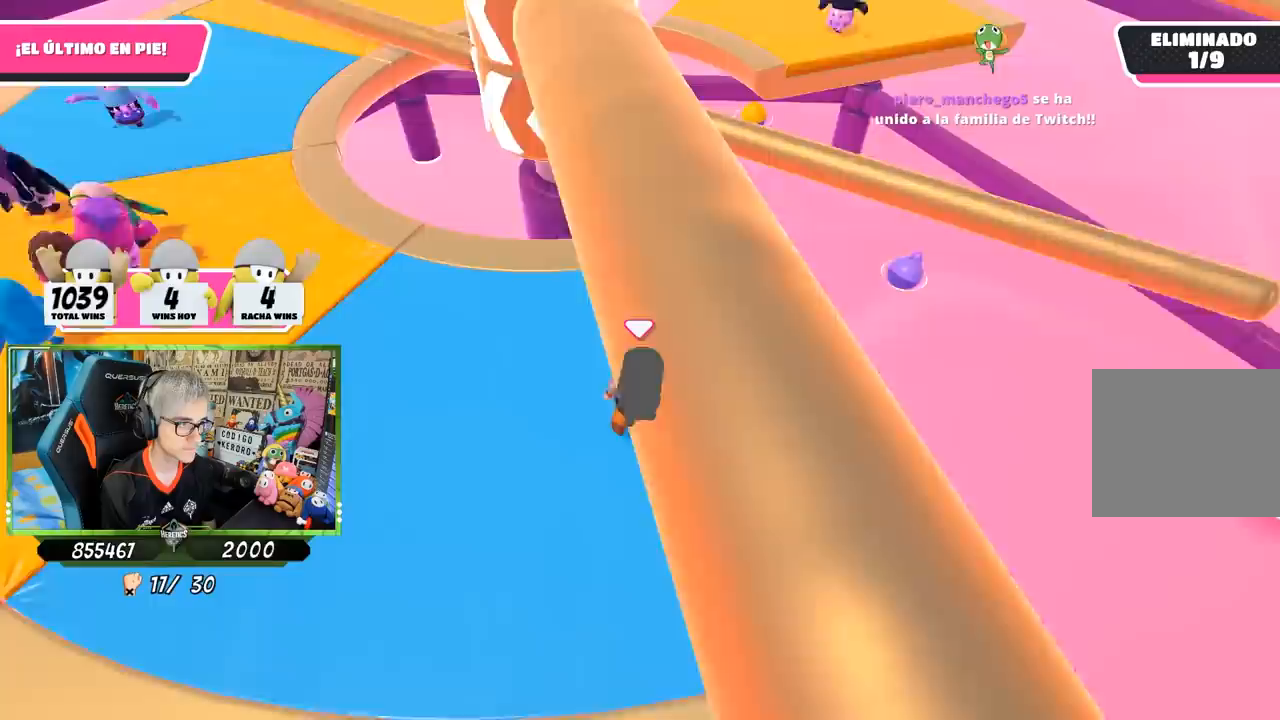
{"buttons": [], "left_stick": "right", "right_stick": "center", "events": [[67, "left_stick", "up-right"], [200, "left_stick", "left"], [400, "left_stick", "right"]]}
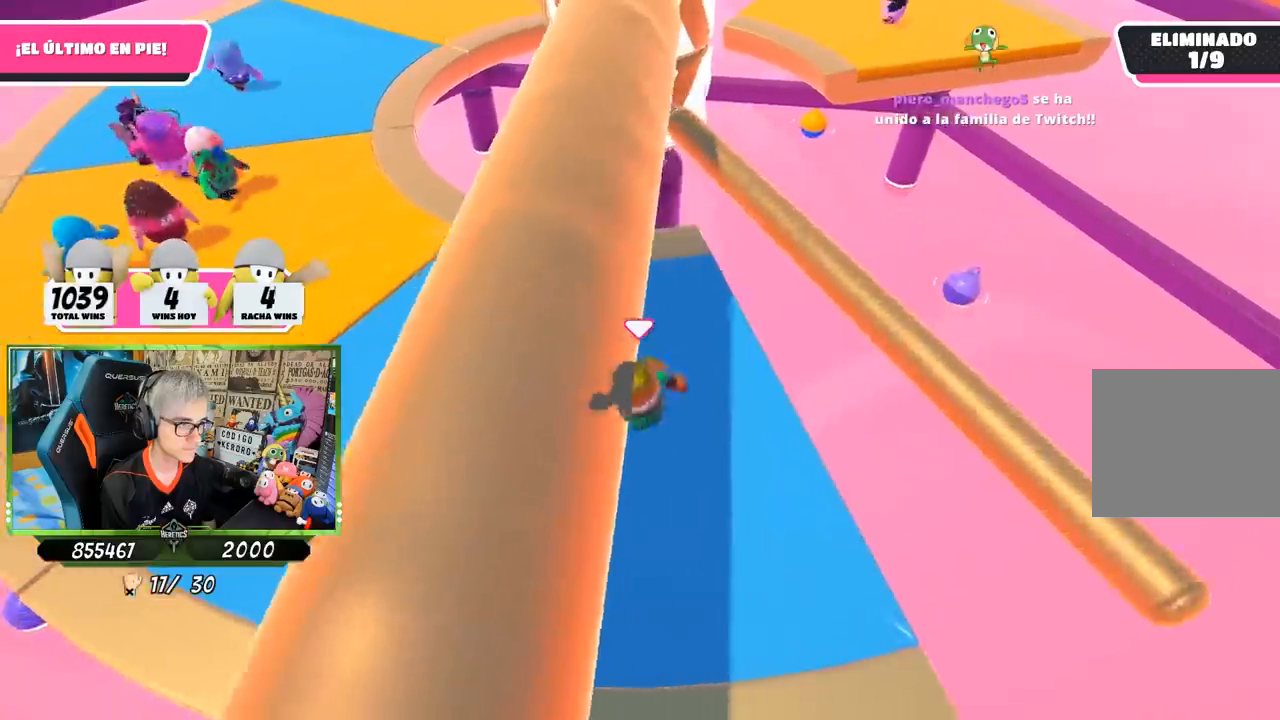
{"buttons": [], "left_stick": "up-left", "right_stick": "up", "events": [[100, "CROSS", "down"], [133, "left_stick", "left"], [233, "CROSS", "up"], [333, "left_stick", "up-left"], [433, "right_stick", "up"]]}
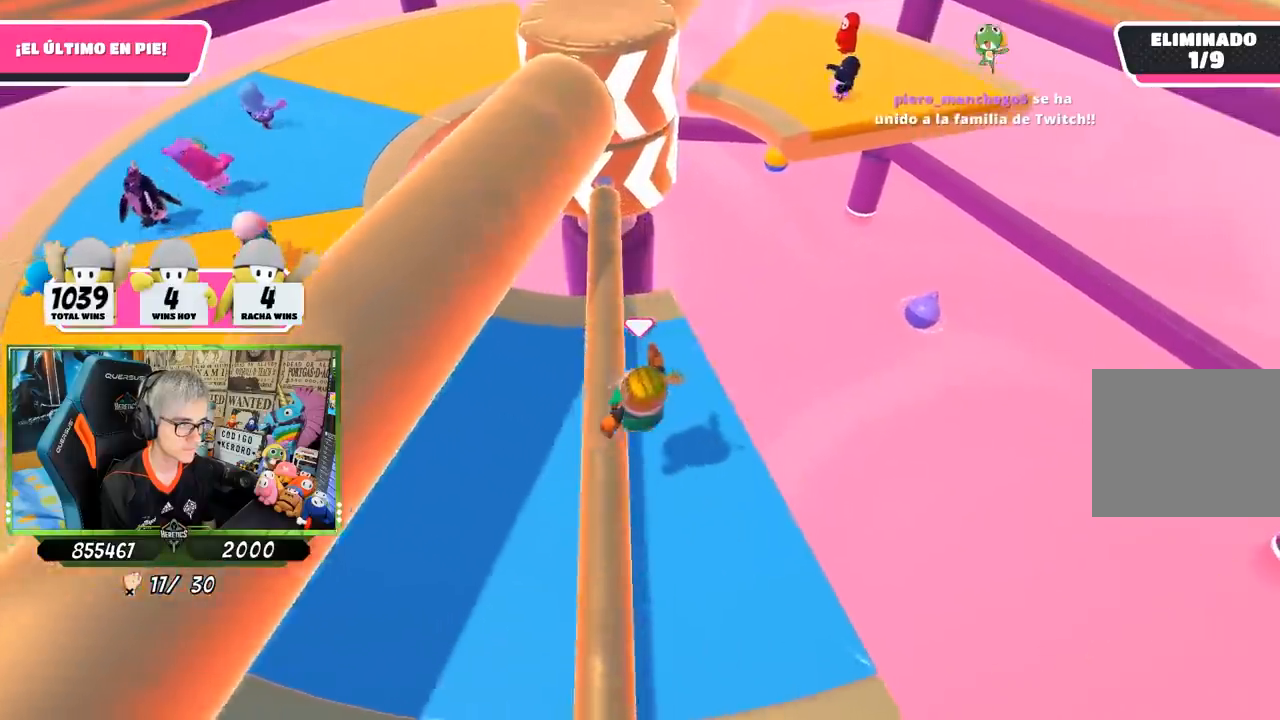
{"buttons": [], "left_stick": "up-left", "right_stick": "up-right", "events": [[267, "right_stick", "center"], [500, "right_stick", "up-right"]]}
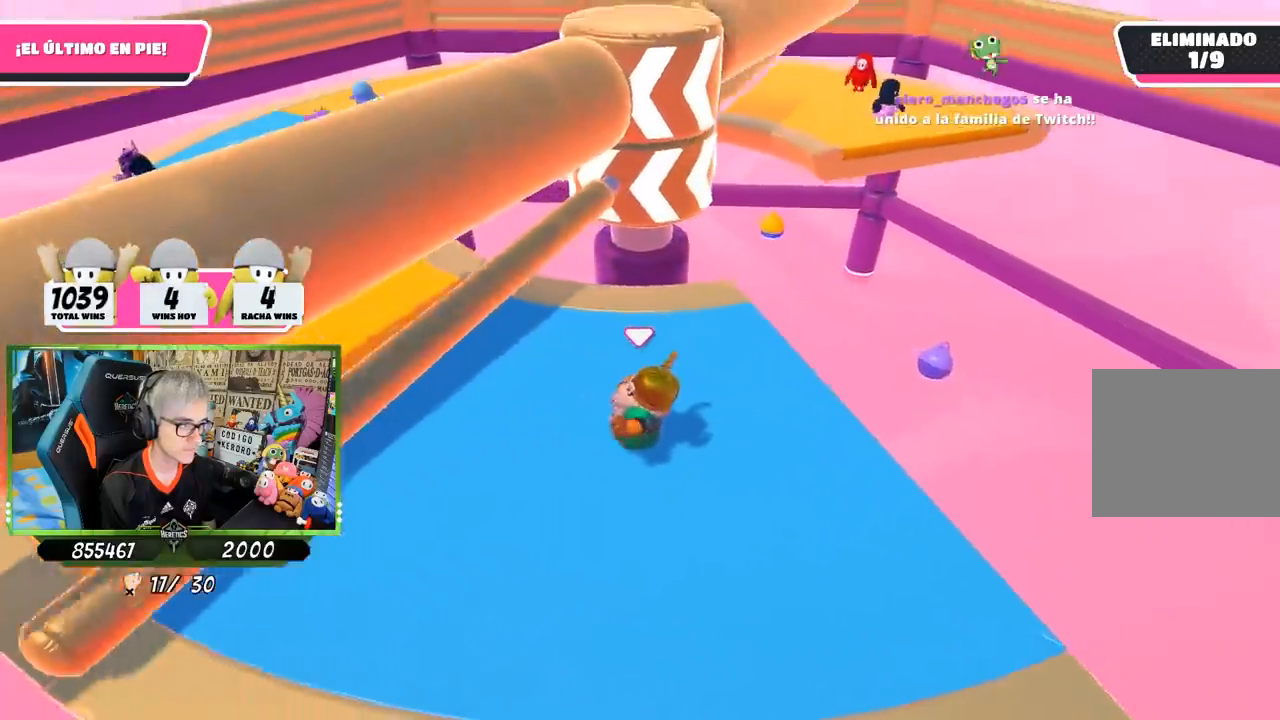
{"buttons": [], "left_stick": "up-left", "right_stick": "right", "events": [[167, "right_stick", "center"], [367, "right_stick", "right"]]}
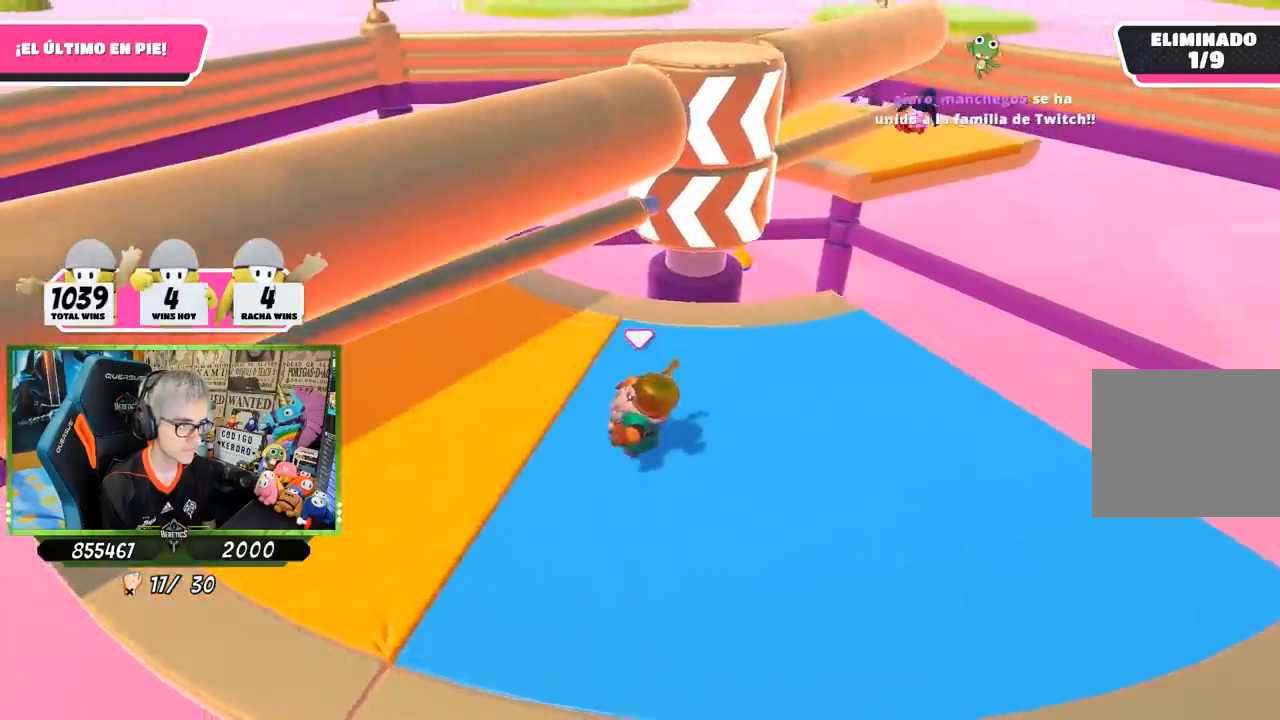
{"buttons": [], "left_stick": "left", "right_stick": "center", "events": [[83, "right_stick", "center"], [167, "left_stick", "right"], [383, "left_stick", "down"], [500, "left_stick", "left"]]}
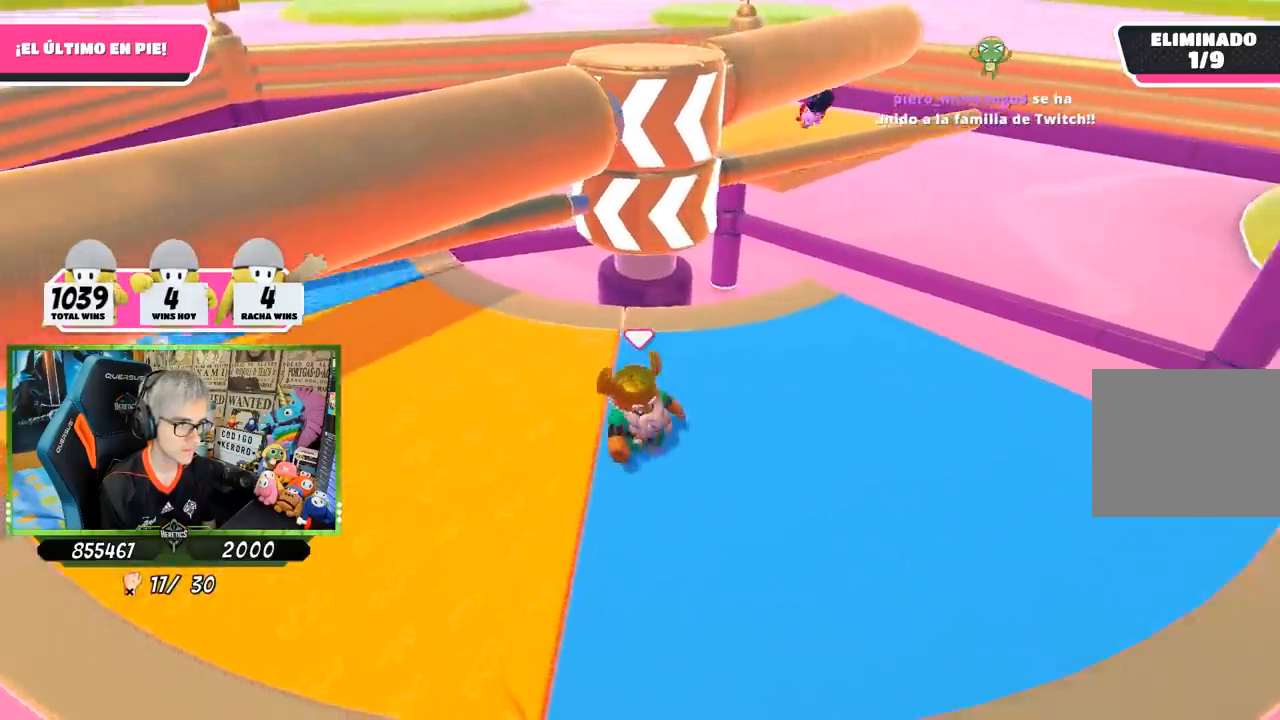
{"buttons": [], "left_stick": "up", "right_stick": "right", "events": [[267, "left_stick", "up-left"], [267, "right_stick", "right"], [500, "left_stick", "up"]]}
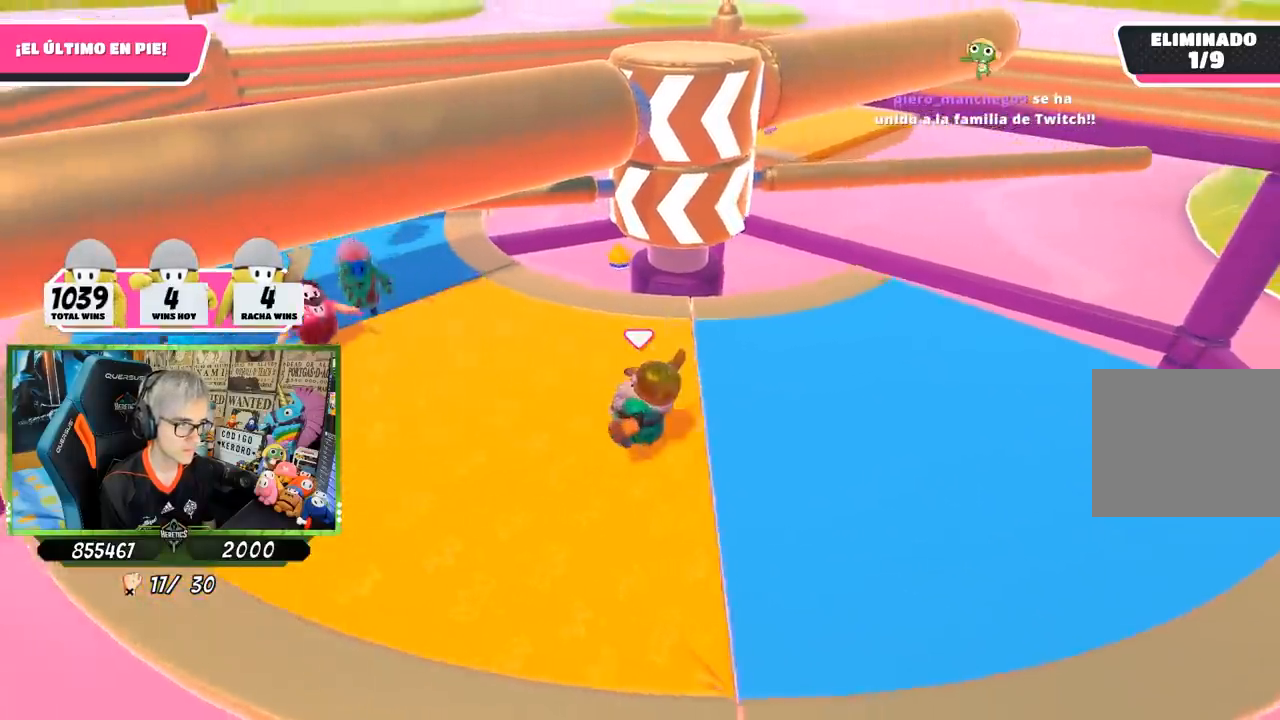
{"buttons": [], "left_stick": "down-right", "right_stick": "center", "events": [[33, "right_stick", "down-right"], [300, "left_stick", "right"], [333, "right_stick", "center"], [433, "left_stick", "down-right"]]}
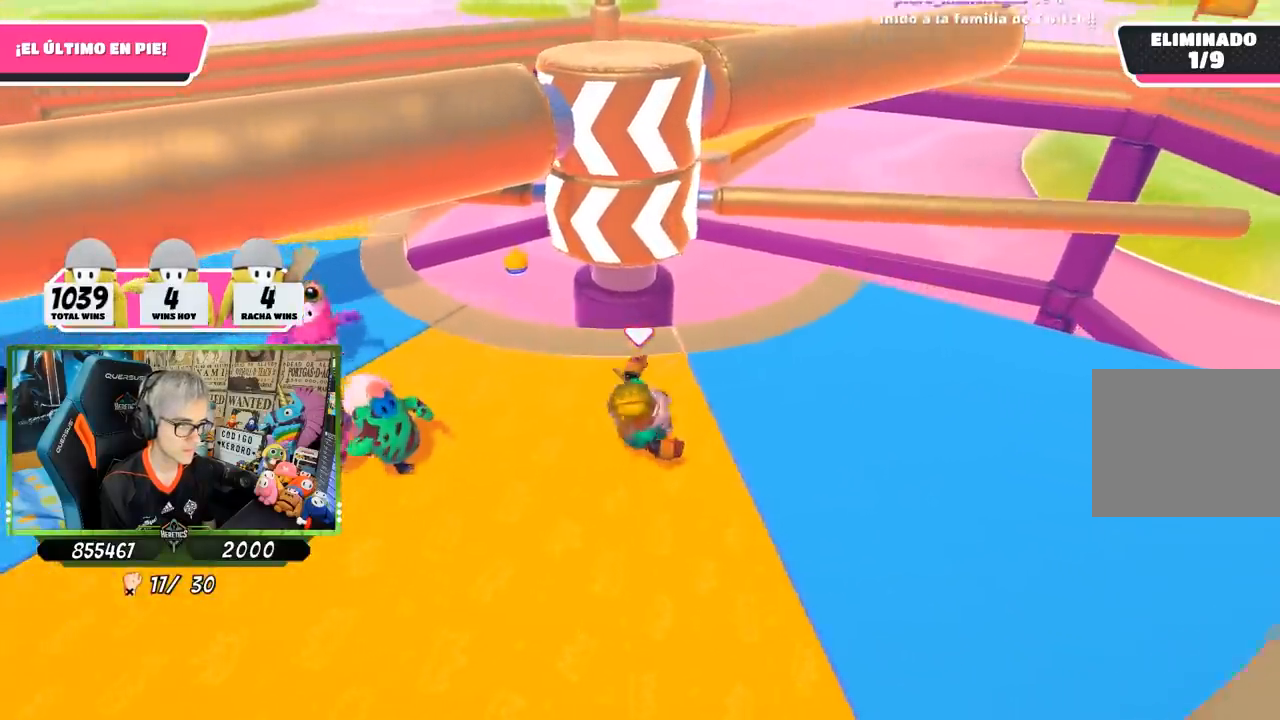
{"buttons": [], "left_stick": "up-right", "right_stick": "down", "events": [[267, "right_stick", "down"], [283, "left_stick", "right"], [433, "left_stick", "up-right"]]}
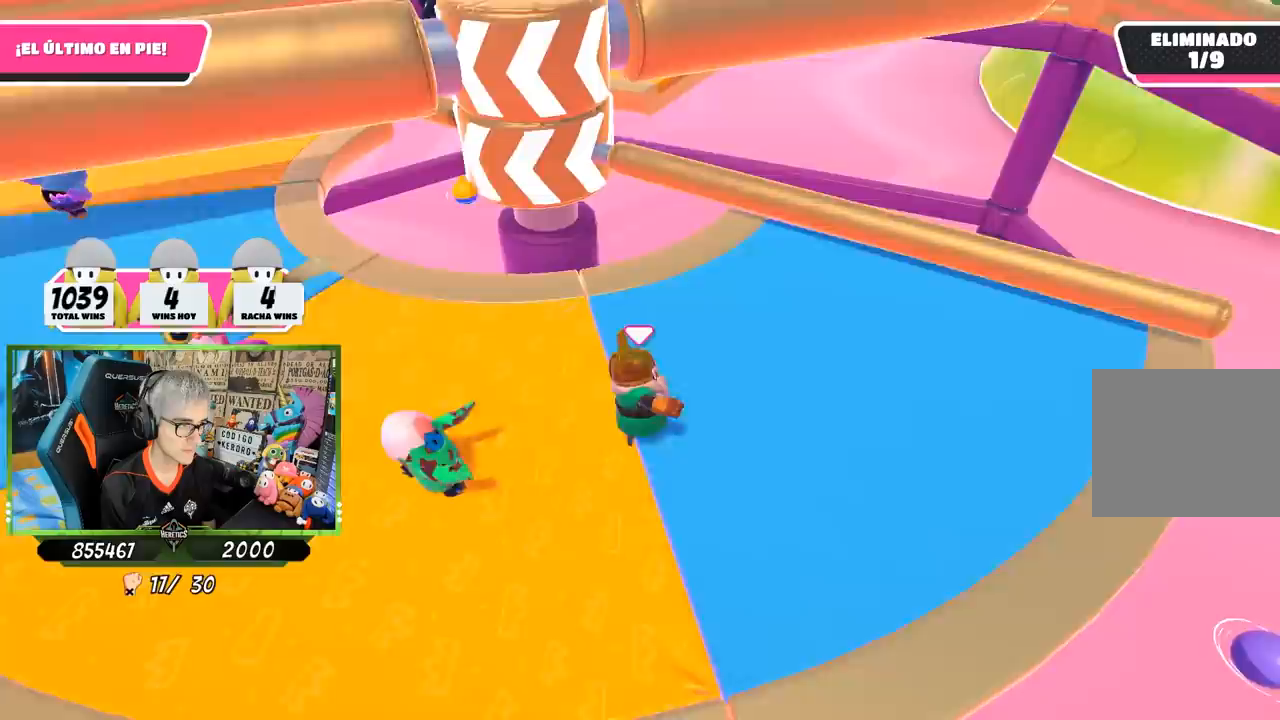
{"buttons": [], "left_stick": "down-left", "right_stick": "center", "events": [[33, "right_stick", "center"], [67, "left_stick", "up"], [283, "CROSS", "down"], [300, "left_stick", "right"], [367, "left_stick", "down-left"], [400, "CROSS", "up"]]}
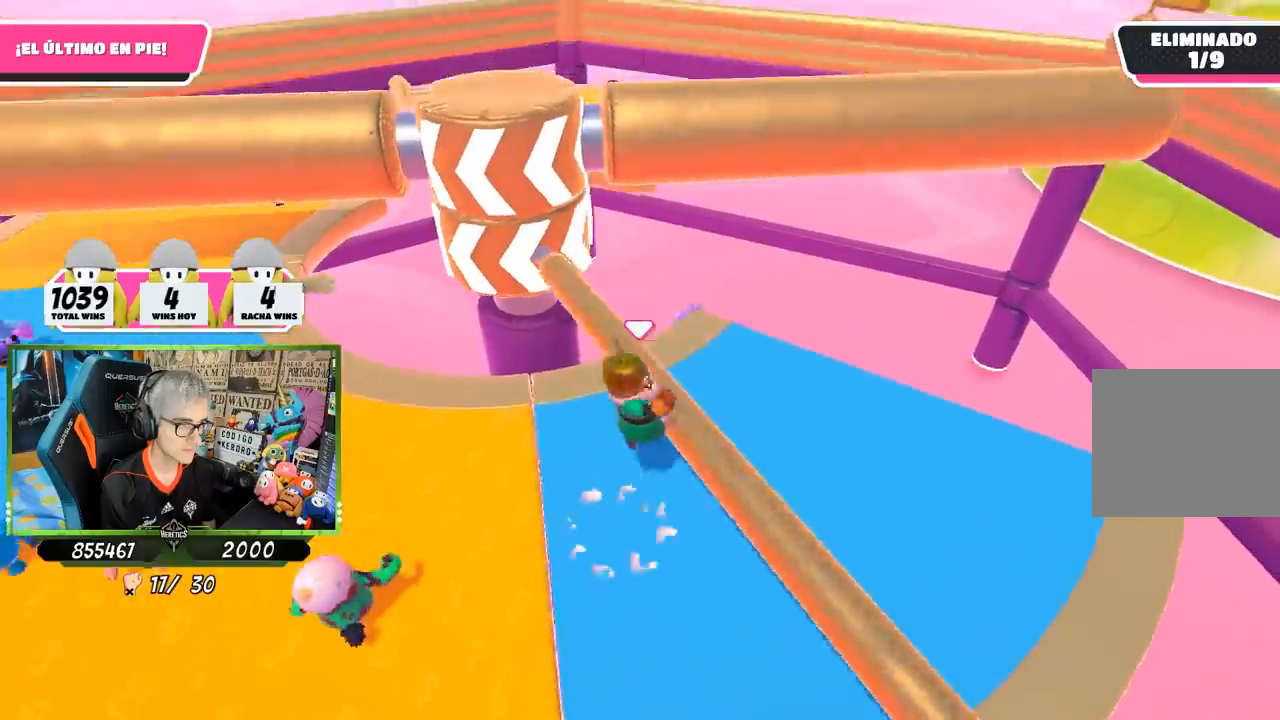
{"buttons": [], "left_stick": "left", "right_stick": "center", "events": [[200, "left_stick", "left"]]}
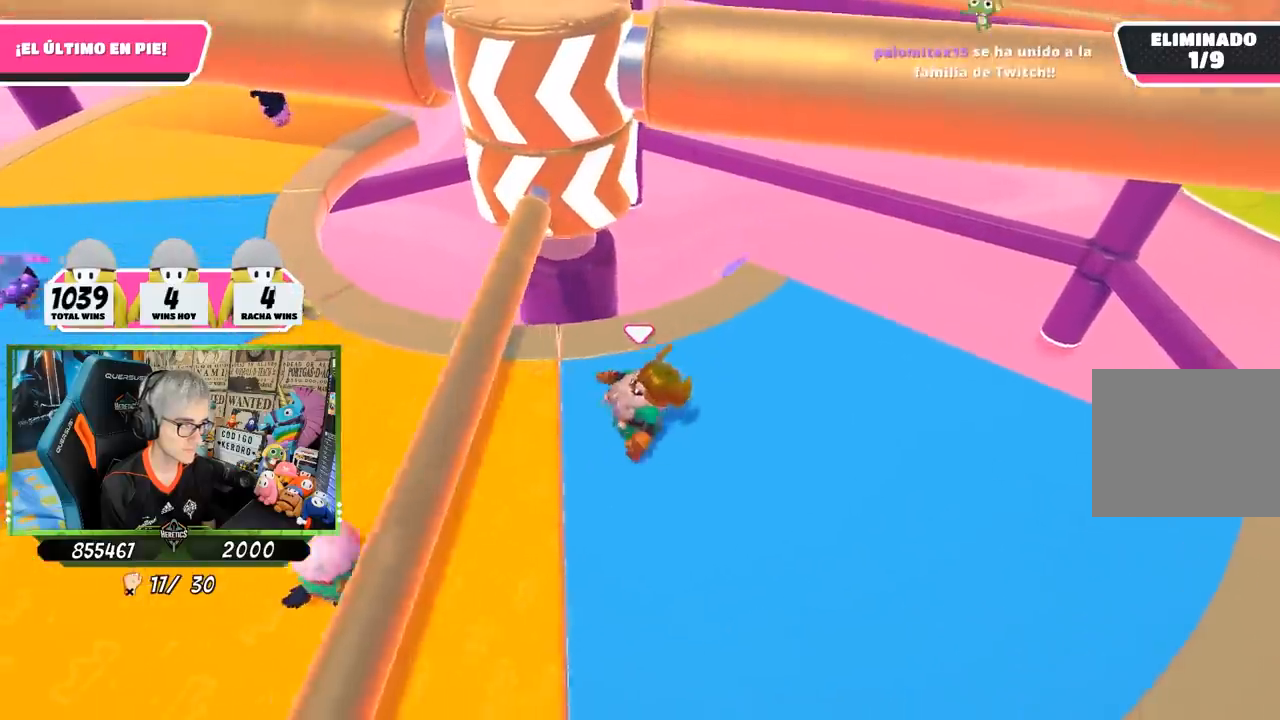
{"buttons": [], "left_stick": "right", "right_stick": "center"}
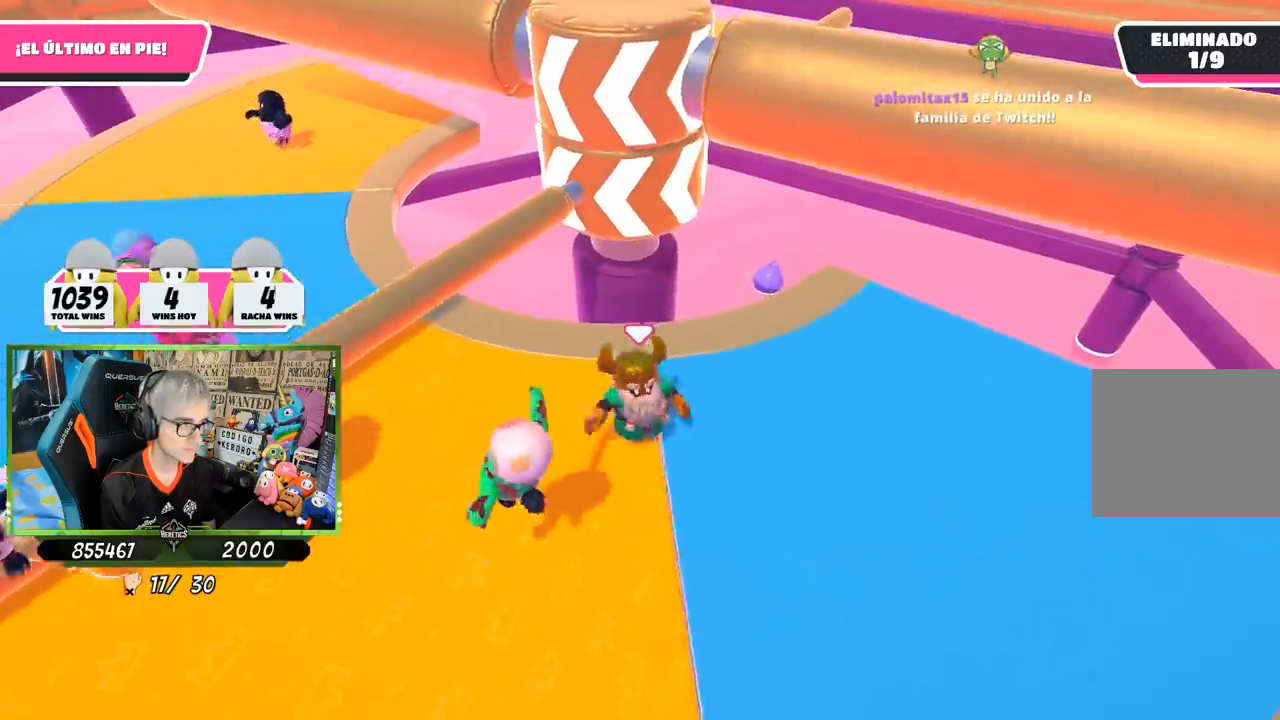
{"buttons": [], "left_stick": "down-right", "right_stick": "center", "events": [[133, "left_stick", "down-right"], [333, "left_stick", "down-left"], [500, "left_stick", "down-right"]]}
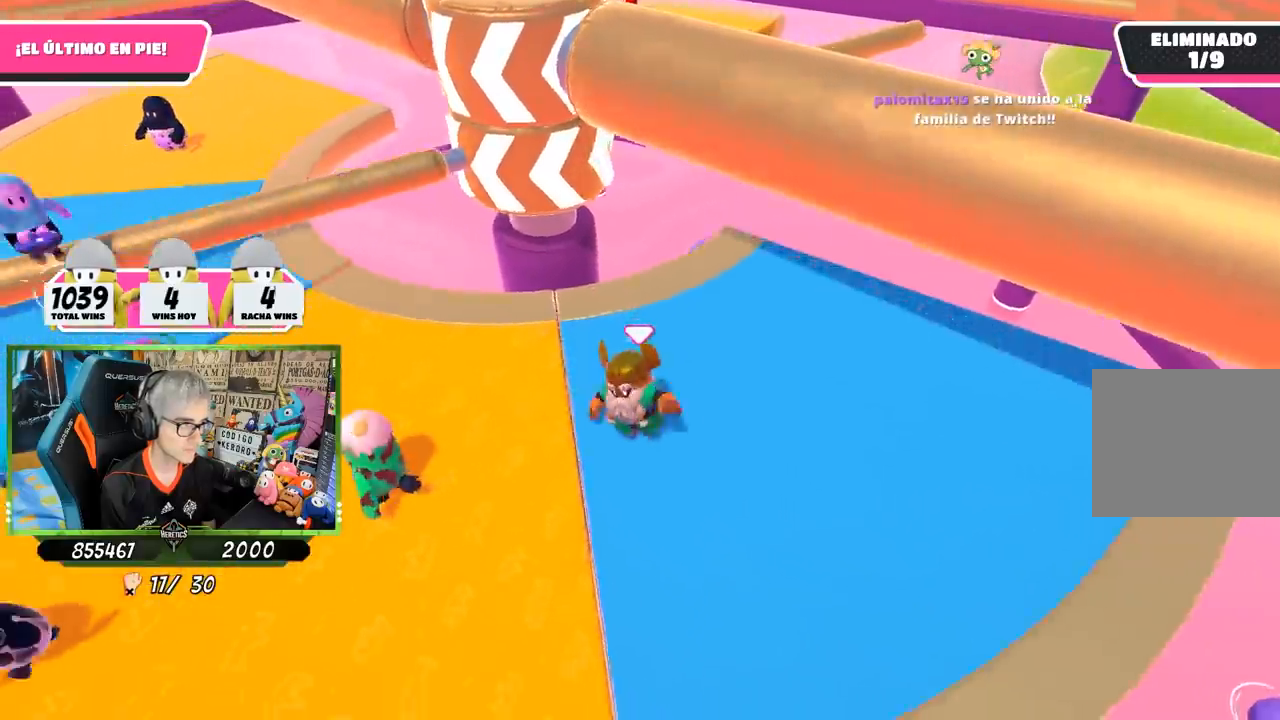
{"buttons": [], "left_stick": "right", "right_stick": "center", "events": [[17, "right_stick", "down-left"], [33, "left_stick", "right"], [117, "right_stick", "up-left"], [233, "left_stick", "up-right"], [300, "right_stick", "center"], [433, "left_stick", "right"]]}
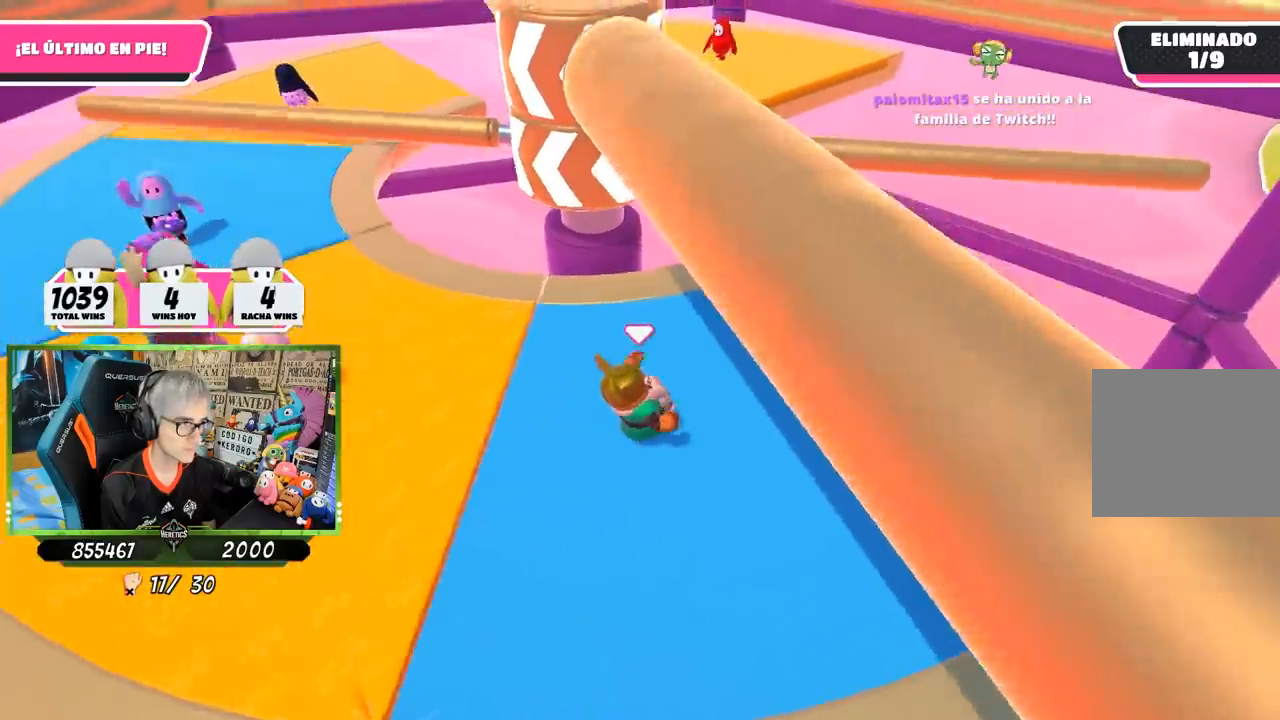
{"buttons": [], "left_stick": "left", "right_stick": "center", "events": [[167, "right_stick", "down"], [200, "left_stick", "down"], [267, "left_stick", "left"], [267, "right_stick", "center"]]}
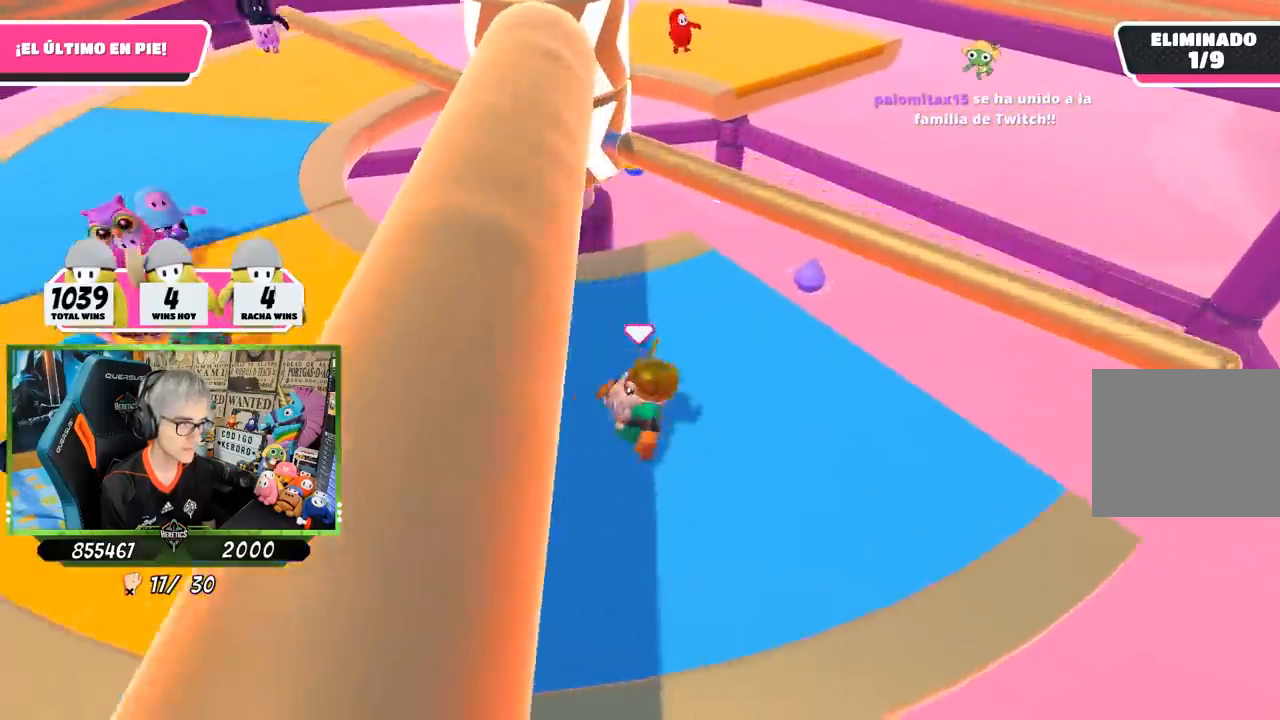
{"buttons": [], "left_stick": "left", "right_stick": "center", "events": [[100, "left_stick", "up"], [200, "left_stick", "right"], [333, "CROSS", "down"], [467, "left_stick", "left"], [500, "CROSS", "up"]]}
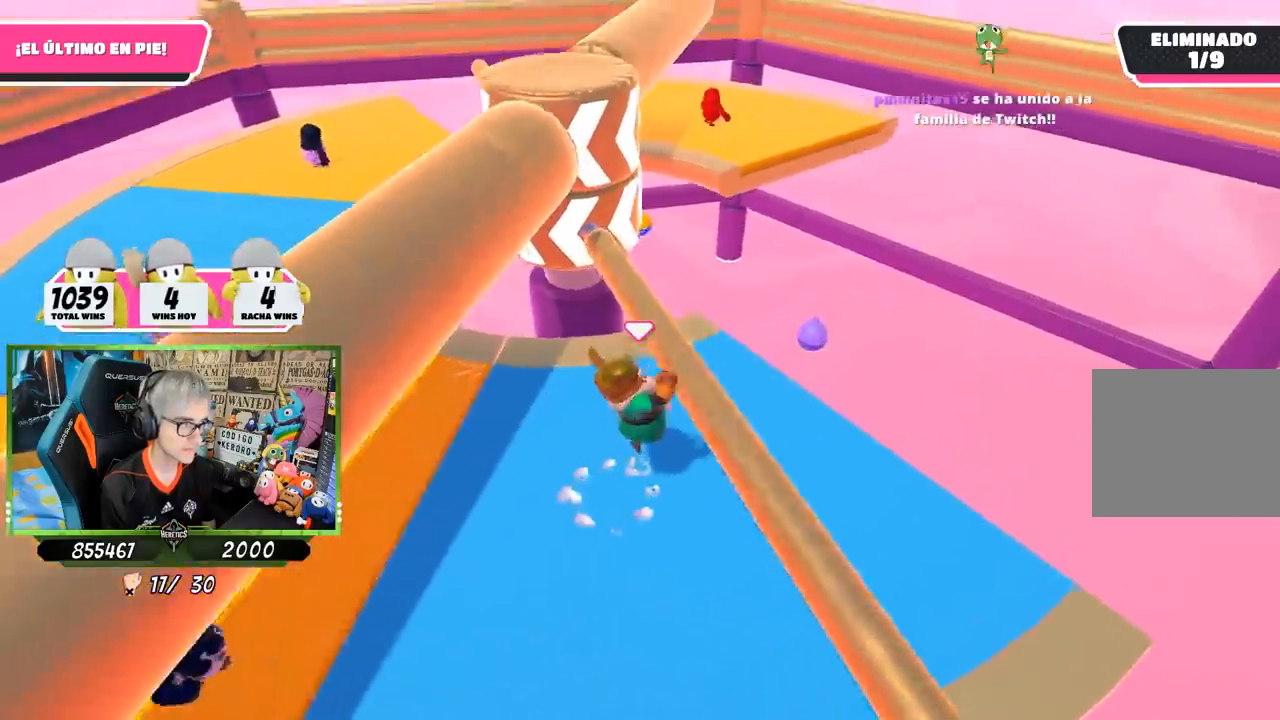
{"buttons": [], "left_stick": "left", "right_stick": "right", "events": [[200, "right_stick", "up"], [367, "right_stick", "center"], [500, "right_stick", "right"]]}
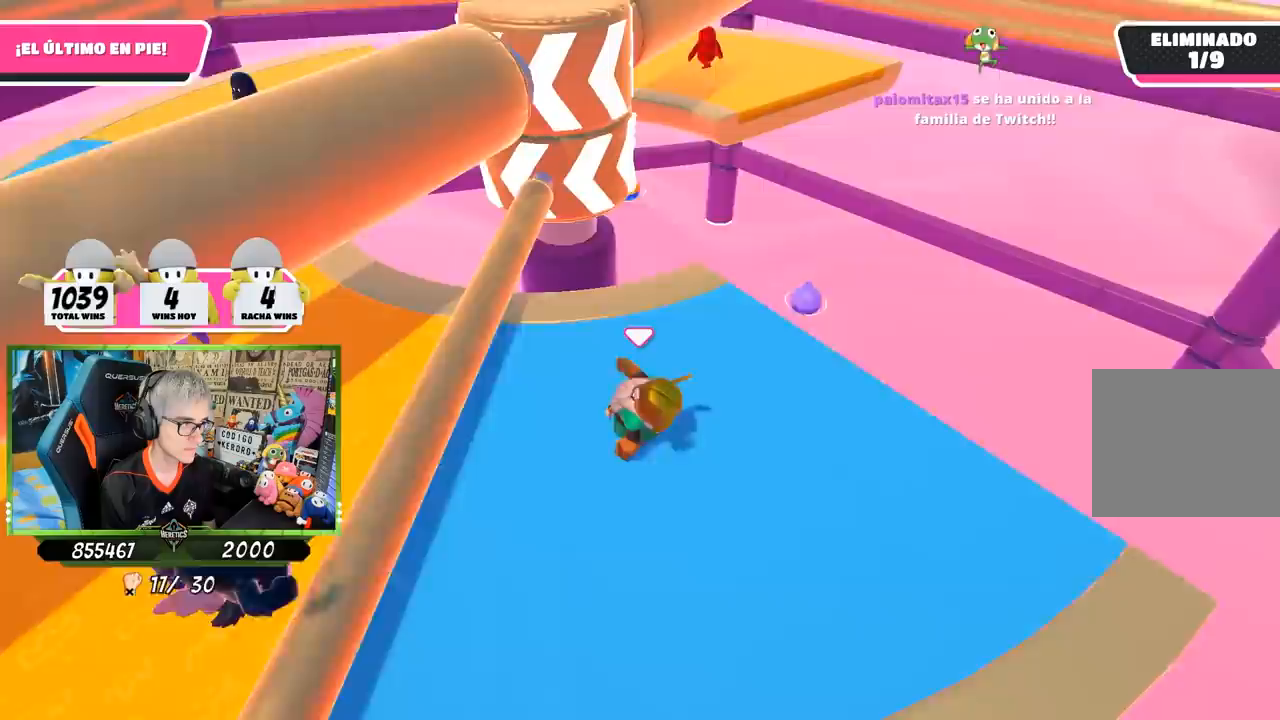
{"buttons": [], "left_stick": "down-right", "right_stick": "center", "events": [[100, "right_stick", "center"], [333, "right_stick", "right"], [400, "left_stick", "down-right"], [433, "right_stick", "center"]]}
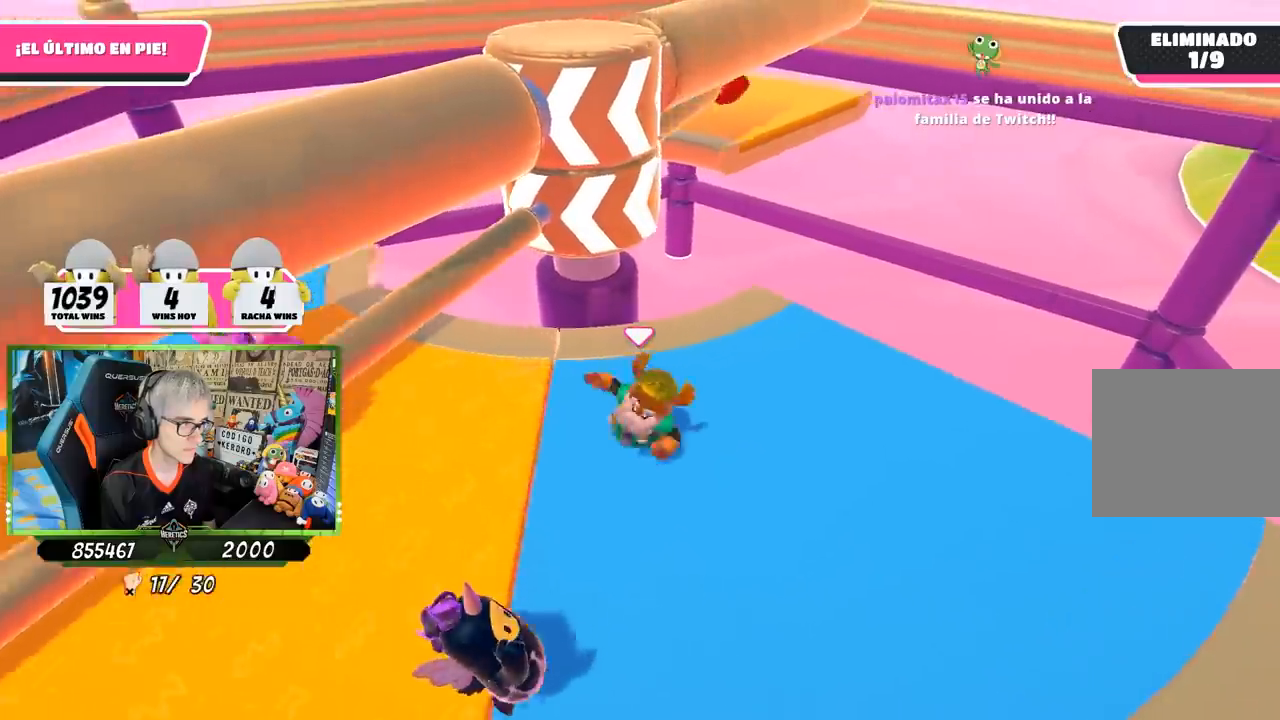
{"buttons": [], "left_stick": "left", "right_stick": "center", "events": [[50, "left_stick", "right"], [133, "right_stick", "left"], [233, "right_stick", "center"], [333, "left_stick", "up"], [400, "left_stick", "left"]]}
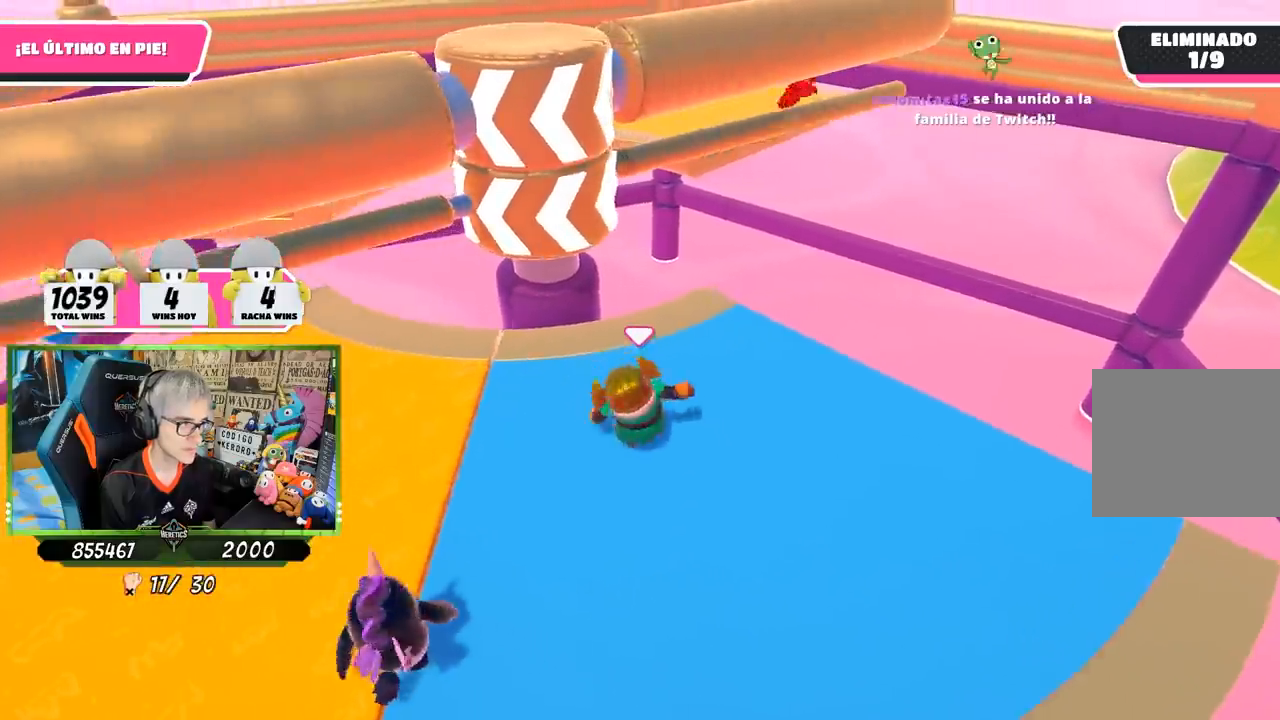
{"buttons": [], "left_stick": "up-right", "right_stick": "center", "events": [[17, "left_stick", "down-left"], [300, "left_stick", "up"], [433, "left_stick", "up-right"]]}